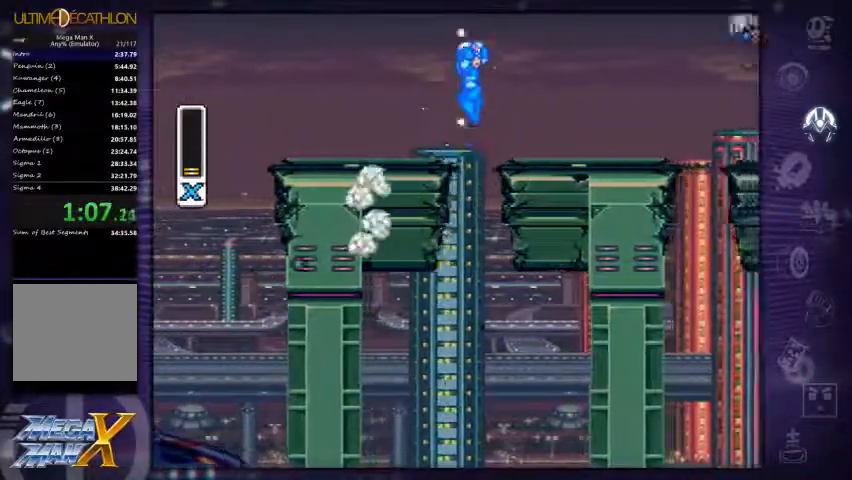
Gameplay with a controller (Xbox layout); each line is a JSON object with the inputs held at the frame after it (dt_ms = milliseconds from this image to that frame). "events" lists button and stick changes between this image and that frame as [ms after this image, input, new state], when the widget could be followed in between. Not read: L3 R3.
{"dt_ms": 500, "buttons": ["X", "DPAD_RIGHT"], "left_stick": "center", "right_stick": "center"}
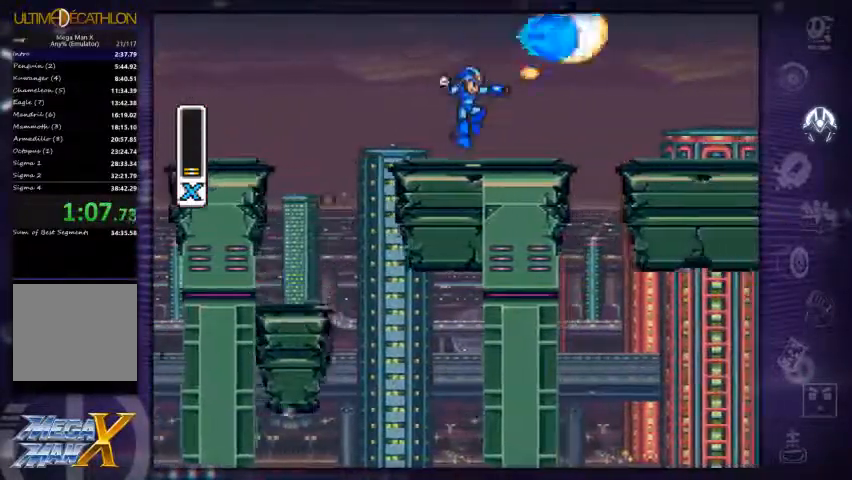
{"dt_ms": 500, "buttons": ["A", "X", "DPAD_RIGHT"], "left_stick": "center", "right_stick": "center", "events": [[400, "A", "down"]]}
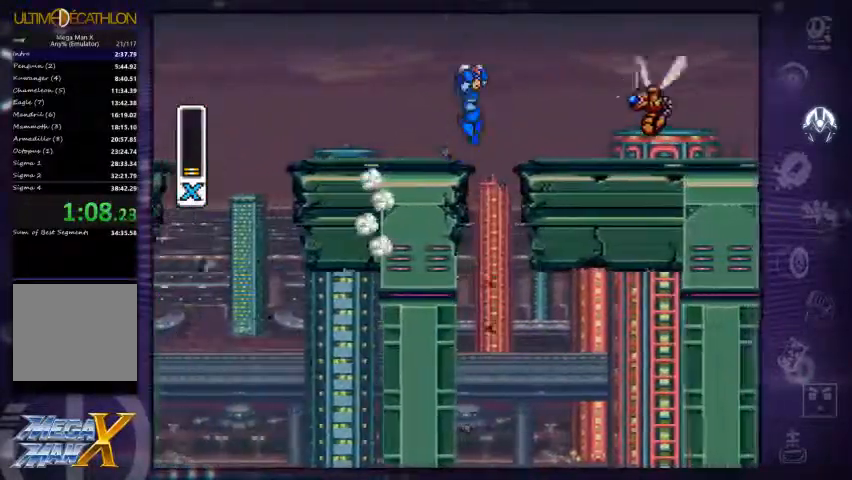
{"dt_ms": 500, "buttons": ["X", "DPAD_RIGHT"], "left_stick": "center", "right_stick": "center", "events": [[33, "A", "up"], [100, "X", "up"], [200, "X", "down"], [267, "X", "up"], [333, "X", "down"]]}
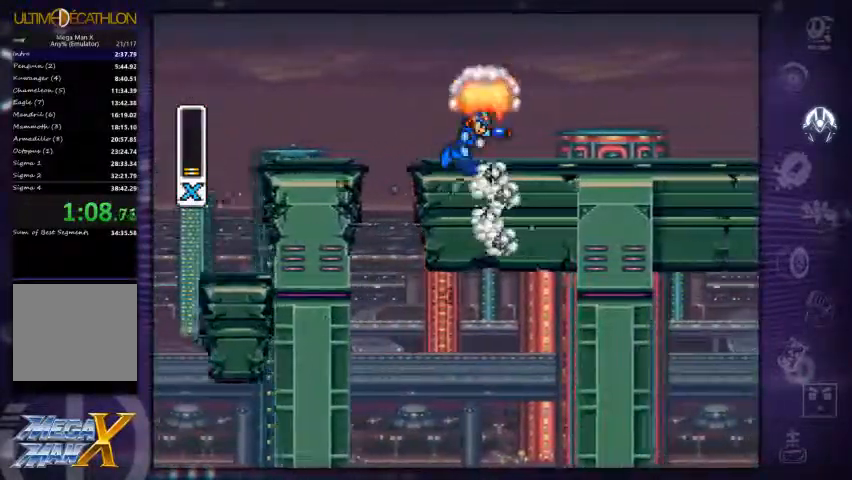
{"dt_ms": 500, "buttons": ["X", "DPAD_RIGHT"], "left_stick": "center", "right_stick": "center", "events": [[167, "A", "down"], [433, "A", "up"]]}
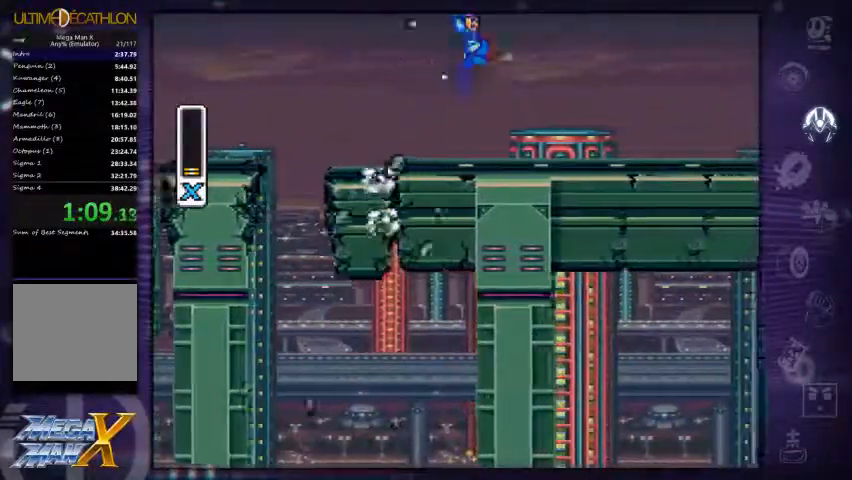
{"dt_ms": 500, "buttons": ["A", "X", "DPAD_RIGHT"], "left_stick": "center", "right_stick": "center", "events": [[333, "A", "down"]]}
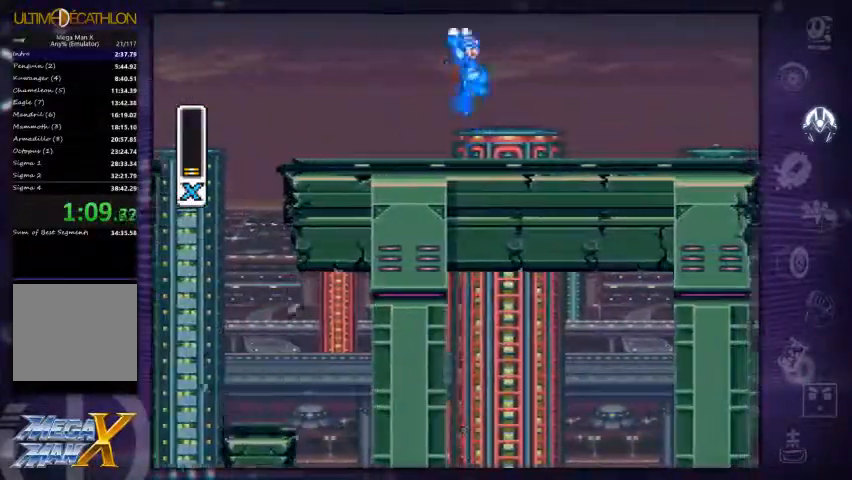
{"dt_ms": 467, "buttons": ["X", "DPAD_RIGHT"], "left_stick": "center", "right_stick": "center", "events": [[67, "A", "up"], [300, "X", "up"], [400, "X", "down"]]}
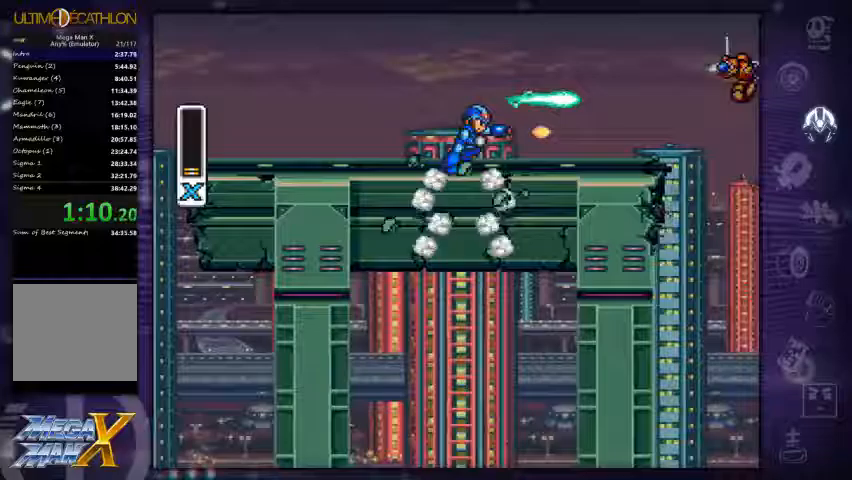
{"dt_ms": 500, "buttons": ["X", "DPAD_RIGHT"], "left_stick": "center", "right_stick": "center", "events": [[100, "A", "down"], [367, "A", "up"]]}
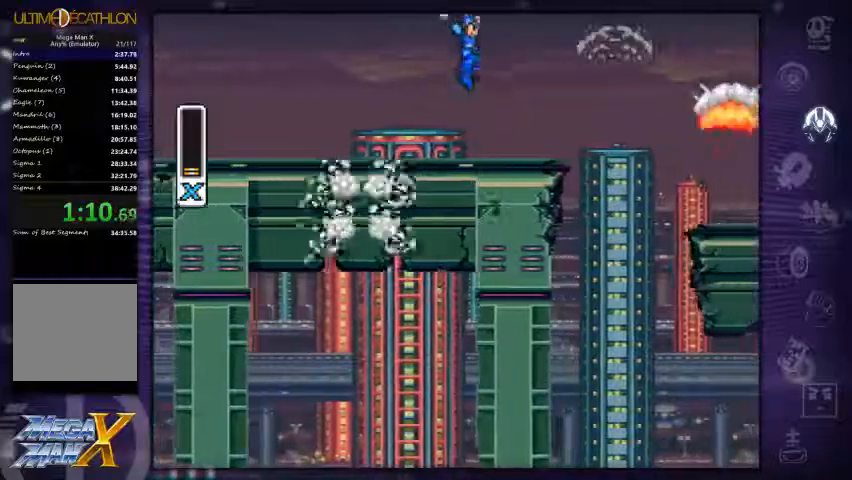
{"dt_ms": 500, "buttons": ["A", "X", "DPAD_RIGHT"], "left_stick": "center", "right_stick": "center", "events": [[500, "A", "down"]]}
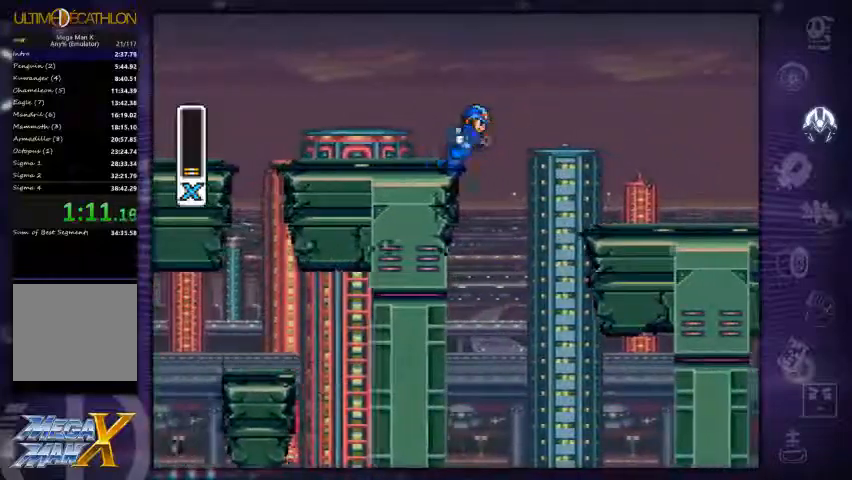
{"dt_ms": 500, "buttons": ["A", "X", "DPAD_RIGHT"], "left_stick": "center", "right_stick": "center", "events": []}
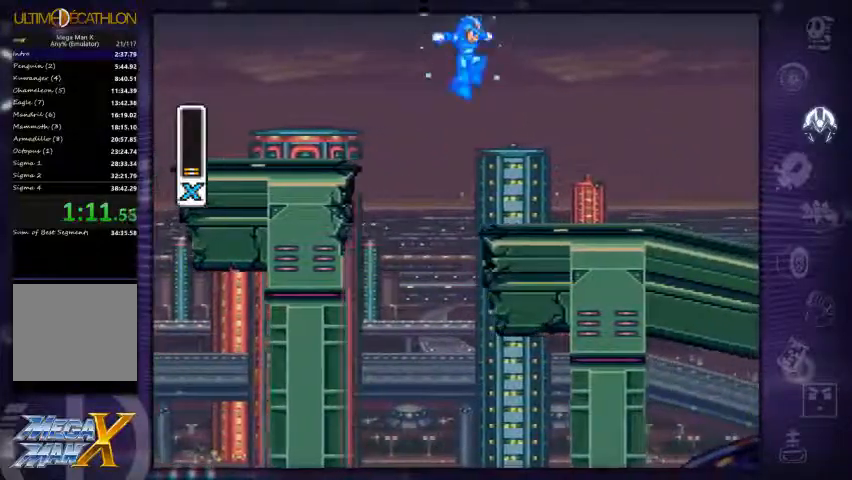
{"dt_ms": 500, "buttons": ["A", "X", "DPAD_RIGHT"], "left_stick": "center", "right_stick": "center", "events": [[100, "A", "up"], [400, "A", "down"]]}
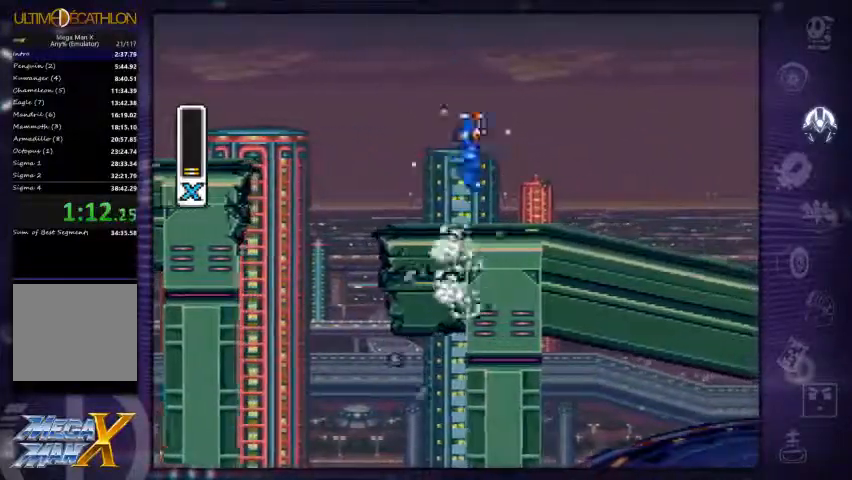
{"dt_ms": 500, "buttons": ["X", "DPAD_RIGHT"], "left_stick": "center", "right_stick": "center", "events": [[367, "A", "up"]]}
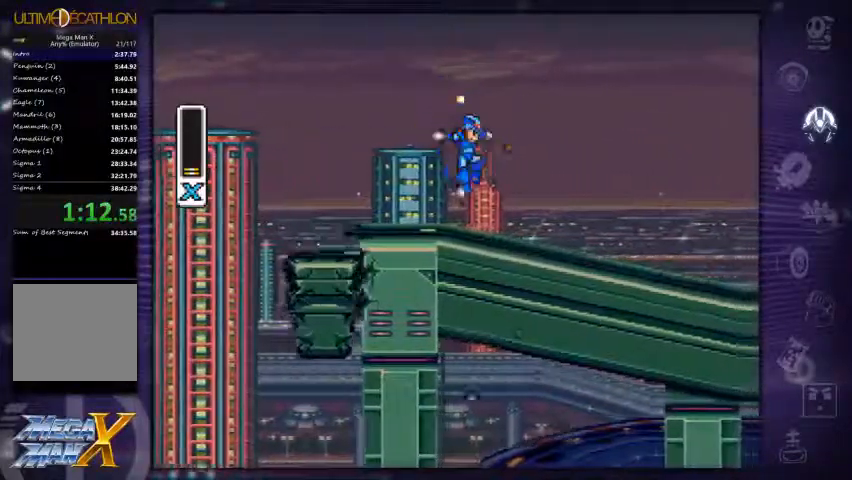
{"dt_ms": 500, "buttons": ["X", "DPAD_RIGHT"], "left_stick": "center", "right_stick": "center", "events": []}
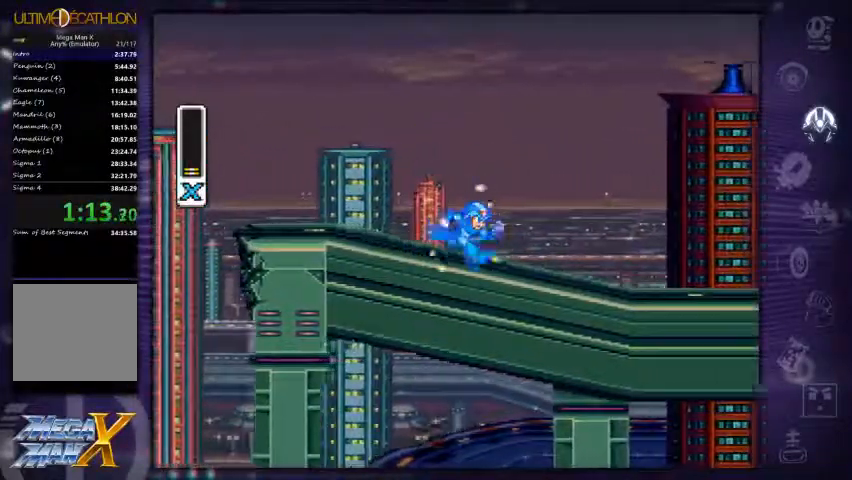
{"dt_ms": 500, "buttons": ["X", "DPAD_RIGHT"], "left_stick": "right", "right_stick": "center", "events": [[33, "left_stick", "right"]]}
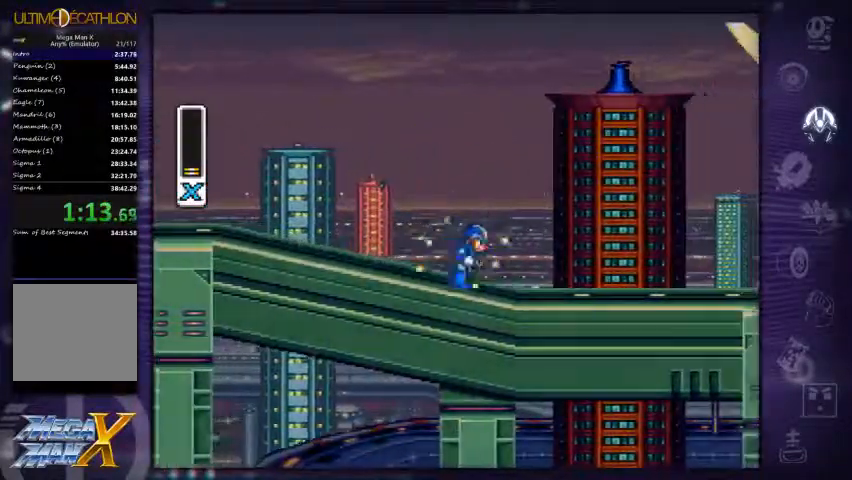
{"dt_ms": 500, "buttons": ["X", "DPAD_RIGHT"], "left_stick": "center", "right_stick": "center", "events": [[233, "left_stick", "center"]]}
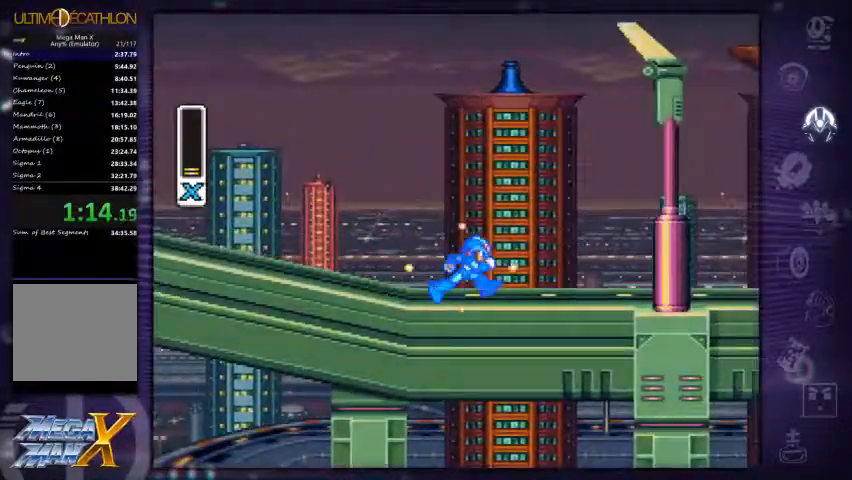
{"dt_ms": 500, "buttons": ["X", "DPAD_RIGHT"], "left_stick": "center", "right_stick": "center", "events": []}
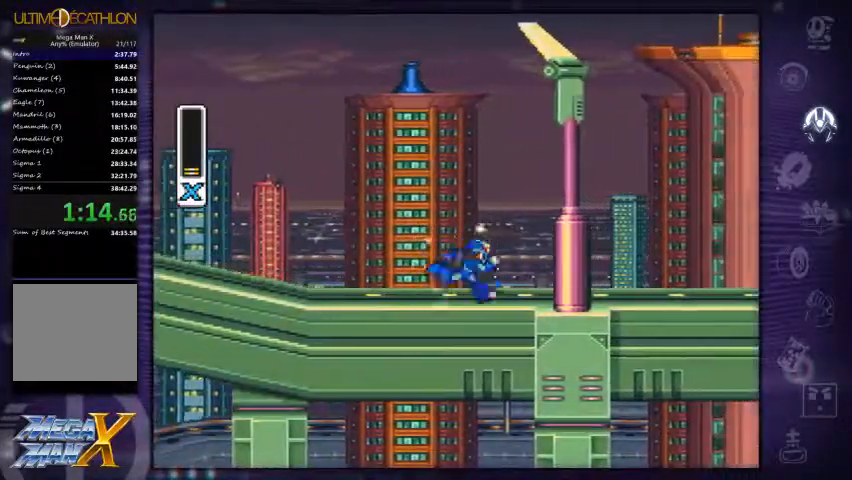
{"dt_ms": 500, "buttons": ["X", "DPAD_RIGHT"], "left_stick": "center", "right_stick": "center", "events": []}
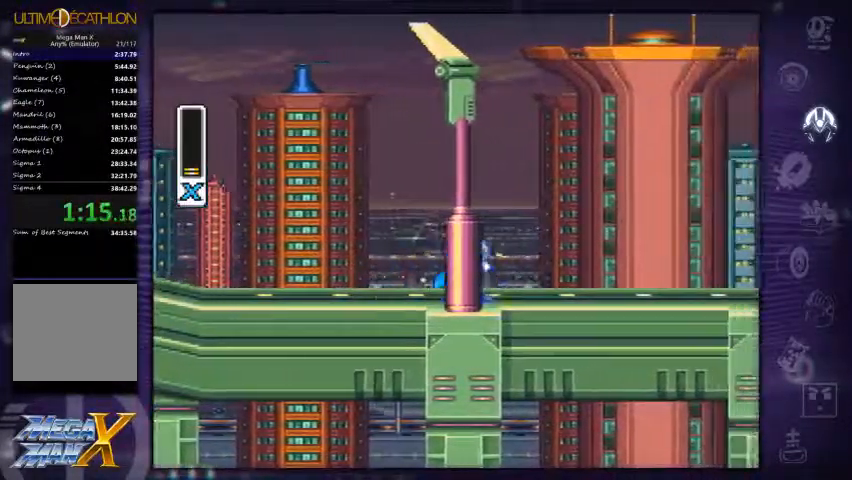
{"dt_ms": 500, "buttons": ["X", "DPAD_RIGHT"], "left_stick": "left", "right_stick": "center", "events": [[334, "left_stick", "left"]]}
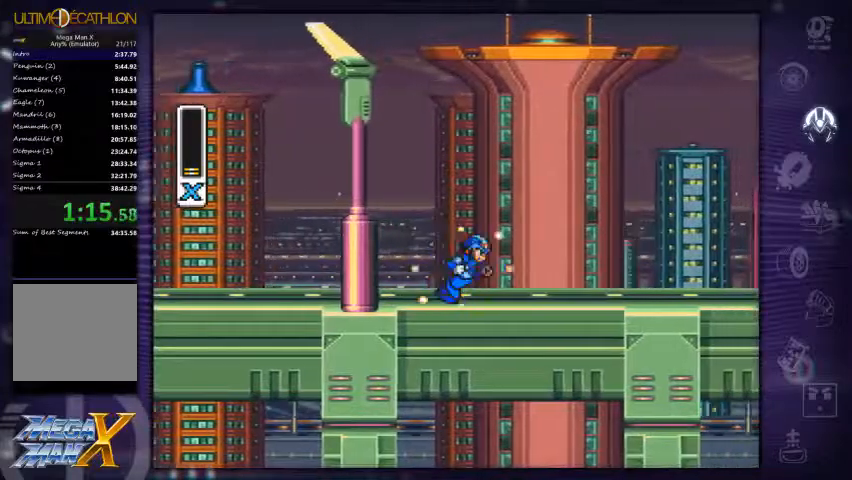
{"dt_ms": 500, "buttons": ["X", "DPAD_RIGHT"], "left_stick": "center", "right_stick": "center", "events": [[100, "left_stick", "center"]]}
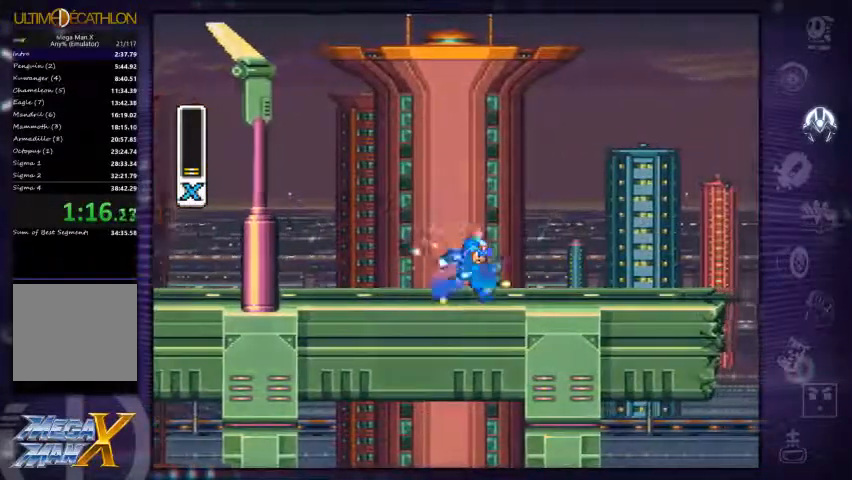
{"dt_ms": 1000, "buttons": ["X", "DPAD_RIGHT"], "left_stick": "center", "right_stick": "center"}
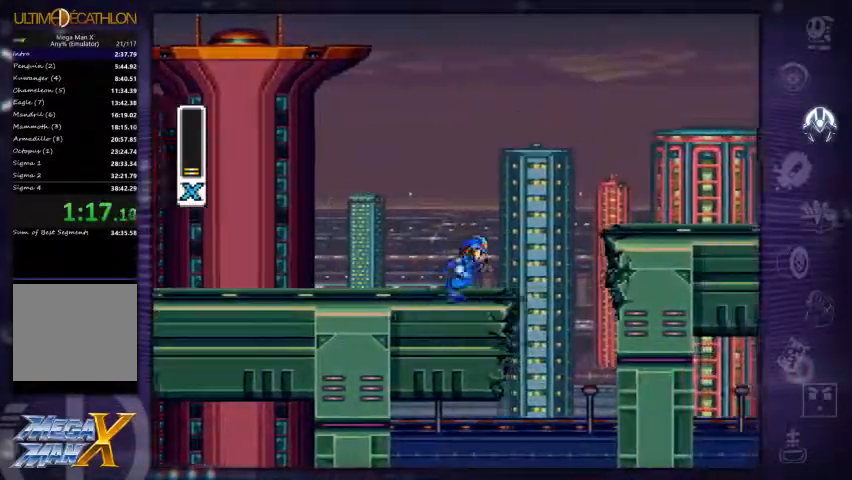
{"dt_ms": 500, "buttons": ["A", "X", "DPAD_RIGHT"], "left_stick": "center", "right_stick": "center", "events": [[200, "left_stick", "left"], [234, "A", "down"], [467, "left_stick", "center"]]}
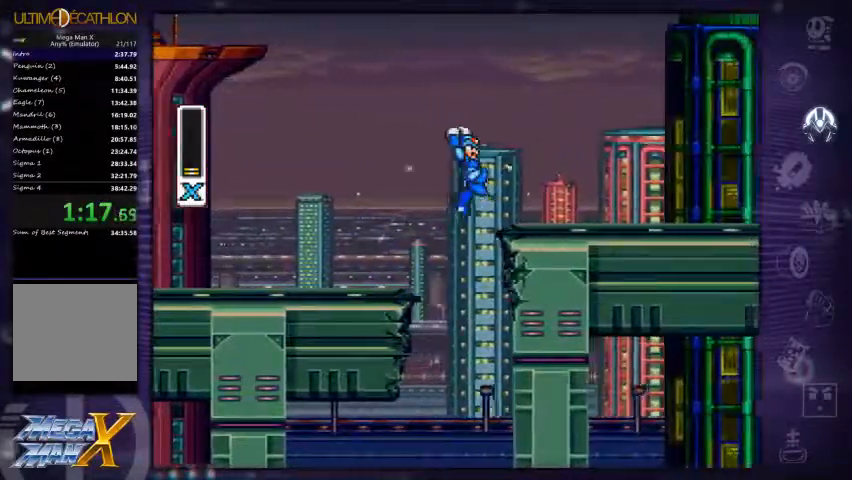
{"dt_ms": 500, "buttons": ["A", "X", "DPAD_RIGHT"], "left_stick": "center", "right_stick": "center", "events": [[200, "A", "up"], [434, "A", "down"]]}
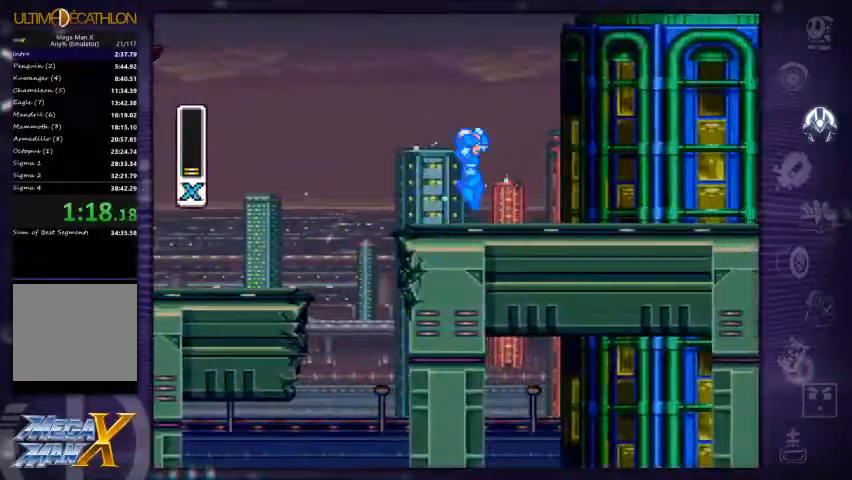
{"dt_ms": 500, "buttons": ["X", "DPAD_RIGHT"], "left_stick": "center", "right_stick": "center", "events": [[200, "A", "up"], [234, "X", "up"], [334, "X", "down"]]}
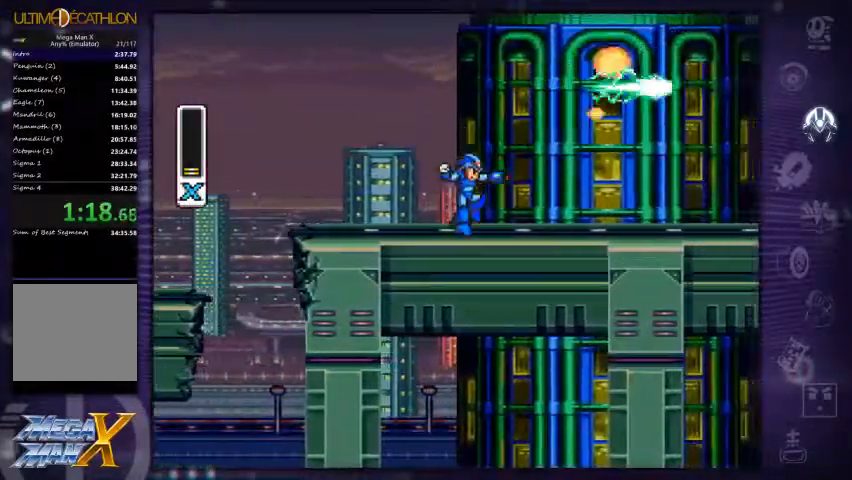
{"dt_ms": 500, "buttons": ["X", "DPAD_RIGHT"], "left_stick": "center", "right_stick": "center", "events": []}
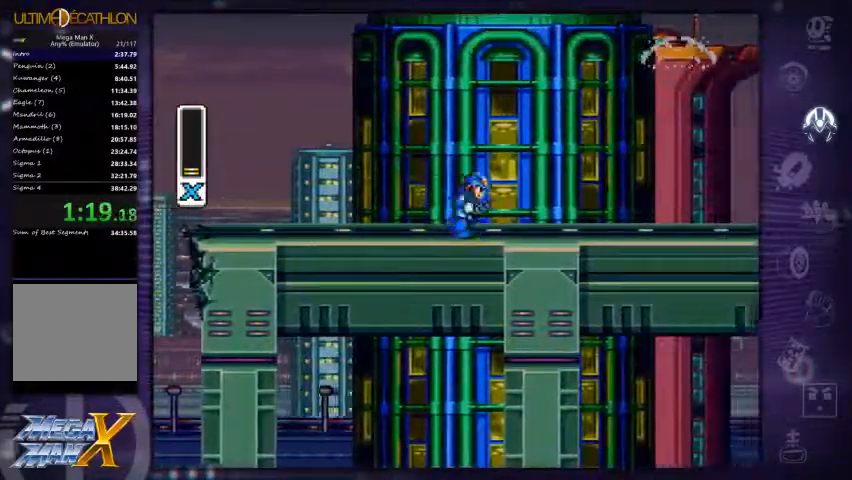
{"dt_ms": 500, "buttons": ["A", "X", "DPAD_RIGHT"], "left_stick": "center", "right_stick": "center", "events": [[234, "A", "down"]]}
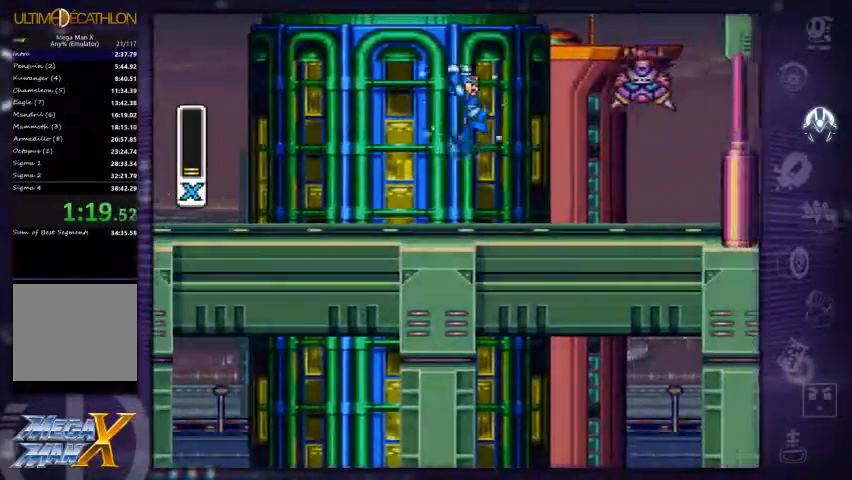
{"dt_ms": 500, "buttons": ["X", "DPAD_RIGHT"], "left_stick": "center", "right_stick": "center", "events": [[34, "A", "up"], [67, "X", "up"], [134, "X", "down"]]}
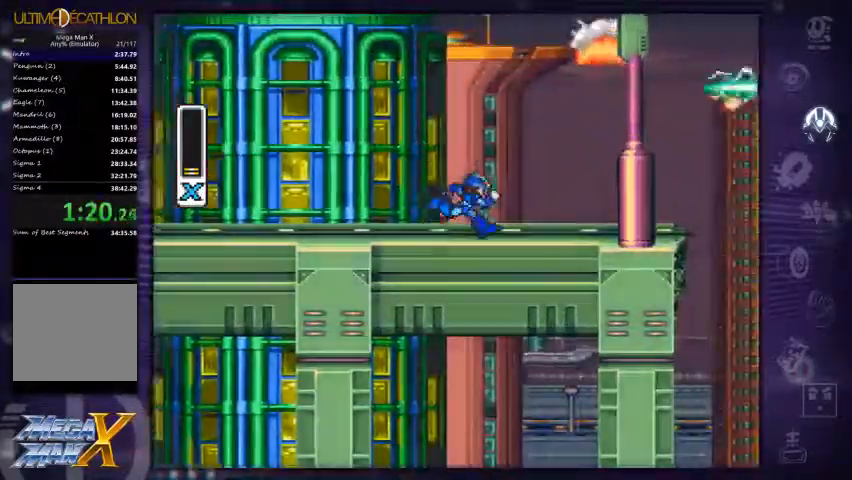
{"dt_ms": 533, "buttons": ["X", "DPAD_RIGHT"], "left_stick": "center", "right_stick": "center", "events": []}
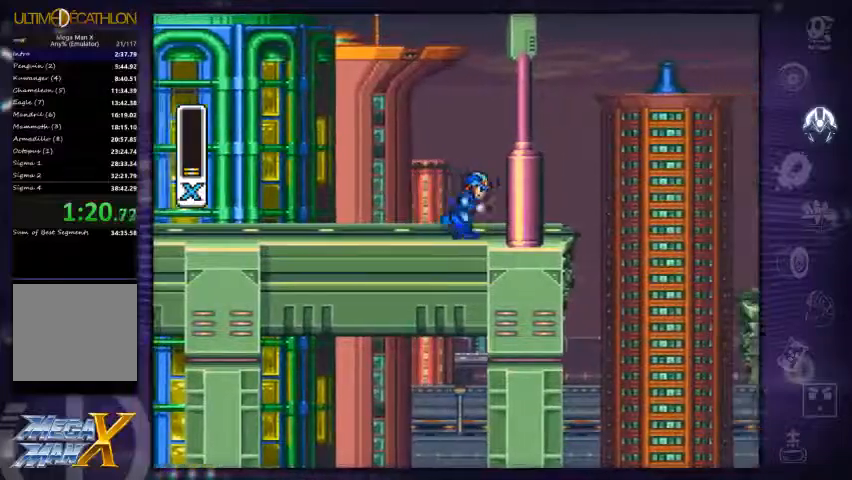
{"dt_ms": 500, "buttons": ["X", "DPAD_RIGHT"], "left_stick": "center", "right_stick": "center", "events": []}
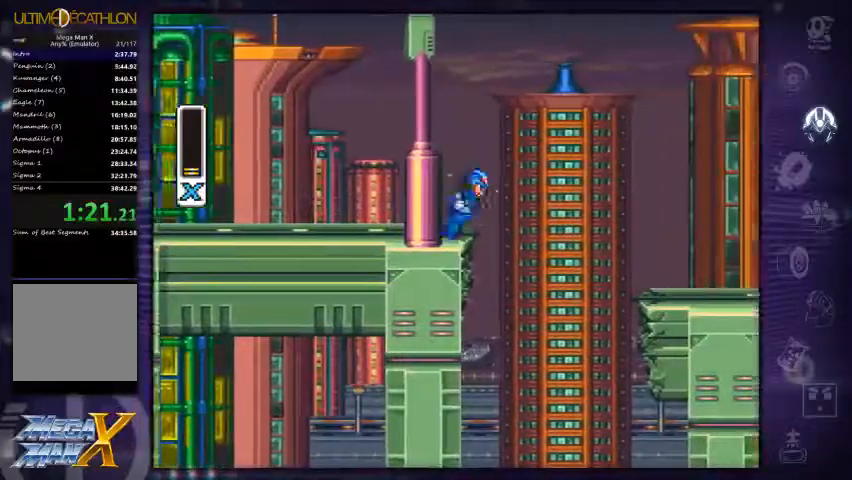
{"dt_ms": 500, "buttons": ["A", "X", "DPAD_RIGHT"], "left_stick": "center", "right_stick": "center", "events": [[67, "A", "down"]]}